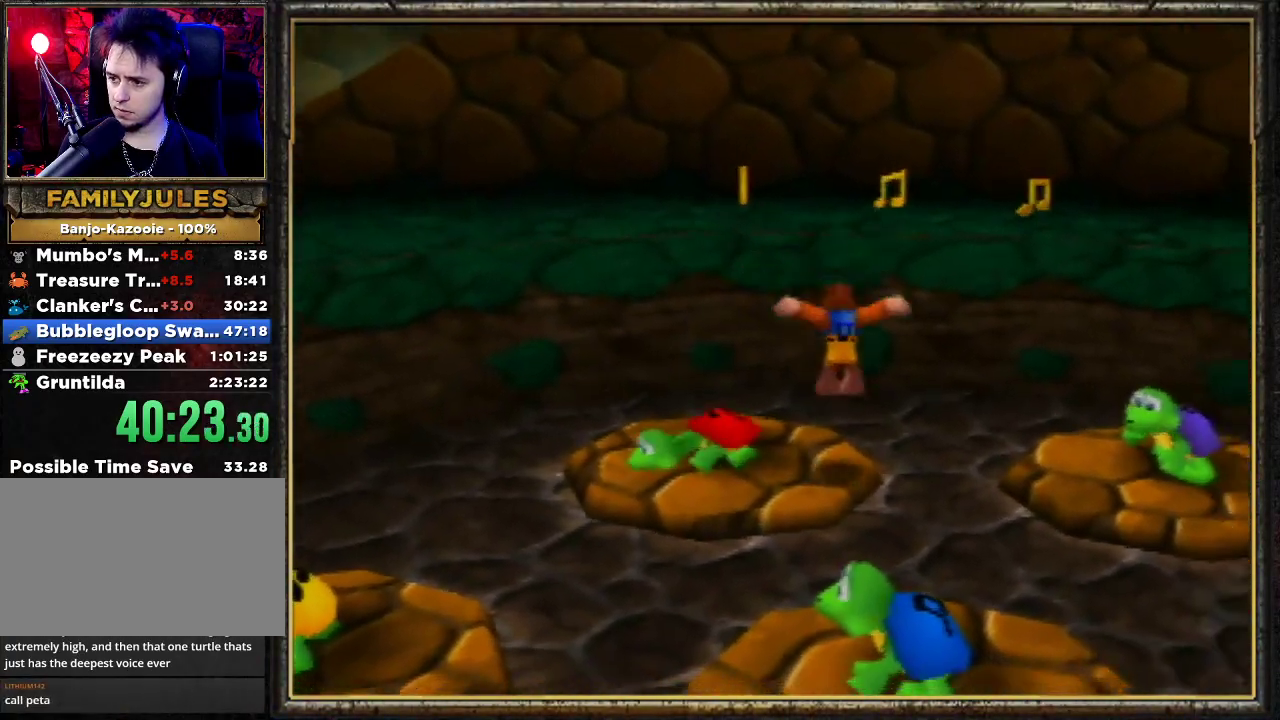
Gameplay with a controller (Nintendo layout); each line is a JSON object with the inputs held at the frame after it. "events" lists button and stick changes between this image and that frame as [ms after this image, input, new state], when the widget could be followed in between. Not read: L3 R3.
{"buttons": ["A"], "left_stick": "right", "events": [[267, "A", "down"]]}
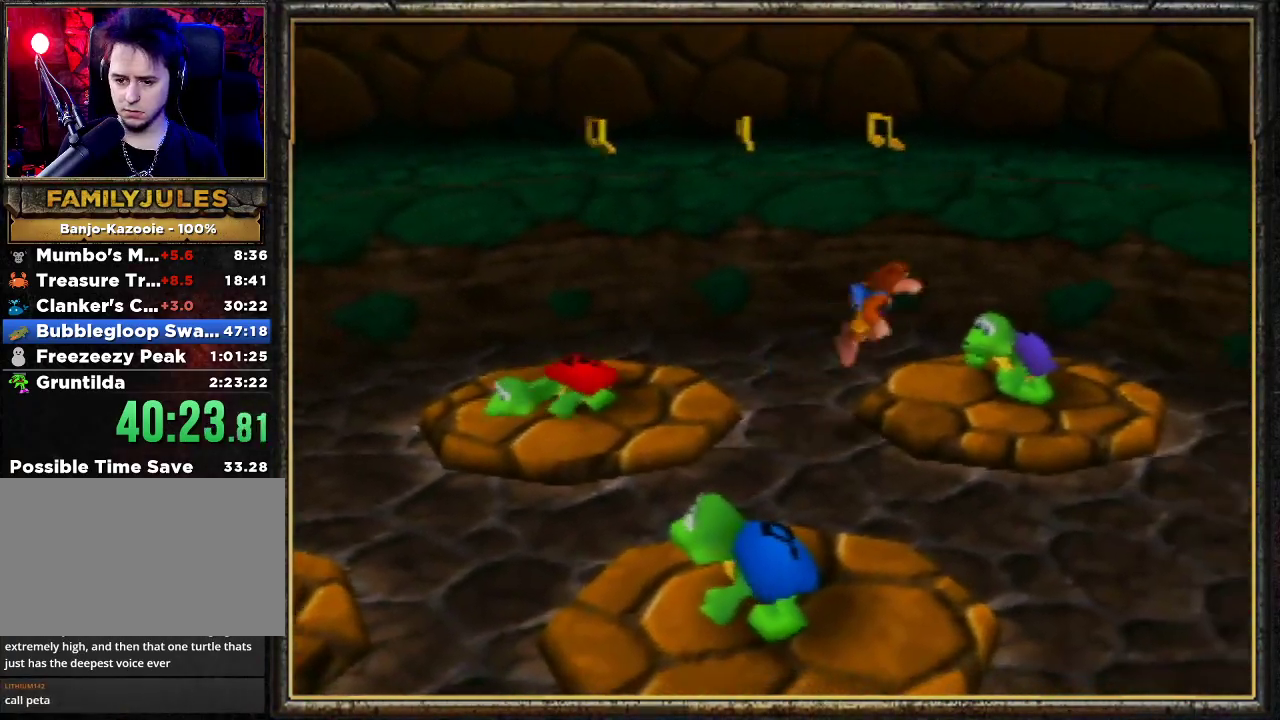
{"buttons": [], "left_stick": "left", "events": [[167, "A", "up"], [200, "Z", "down"], [300, "left_stick", "up"], [333, "Z", "up"], [367, "left_stick", "left"]]}
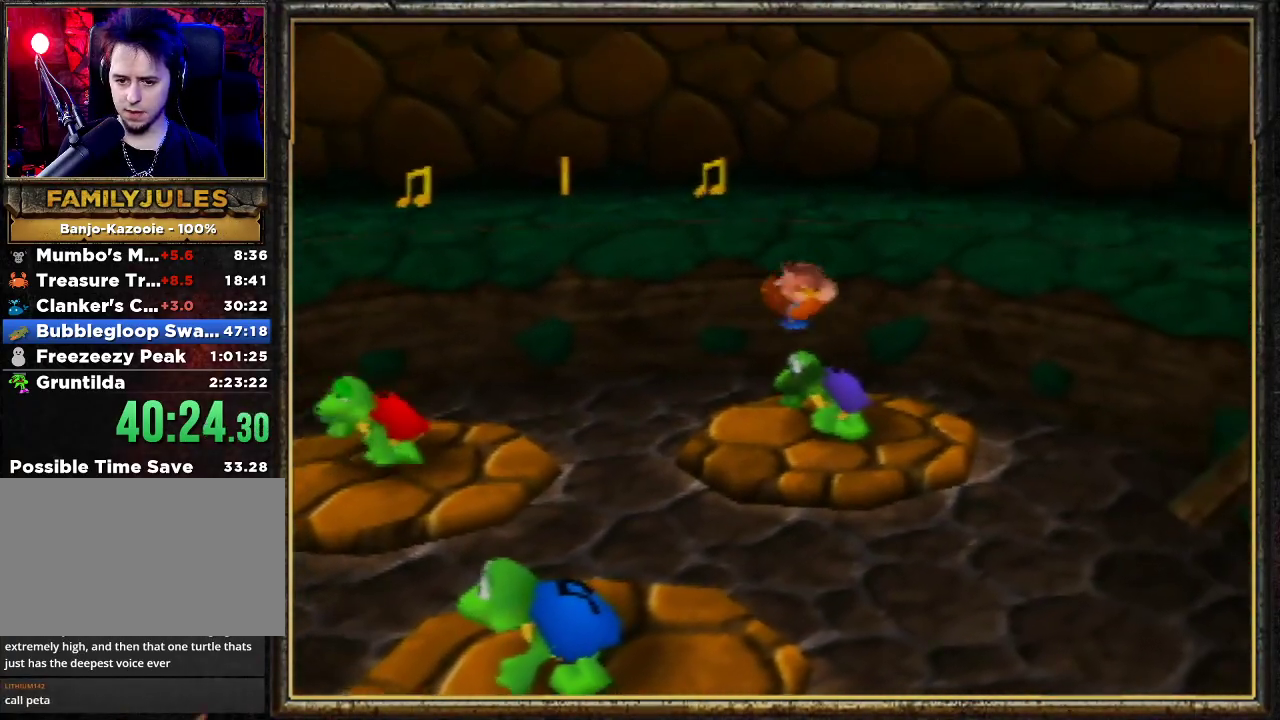
{"buttons": [], "left_stick": "left", "events": []}
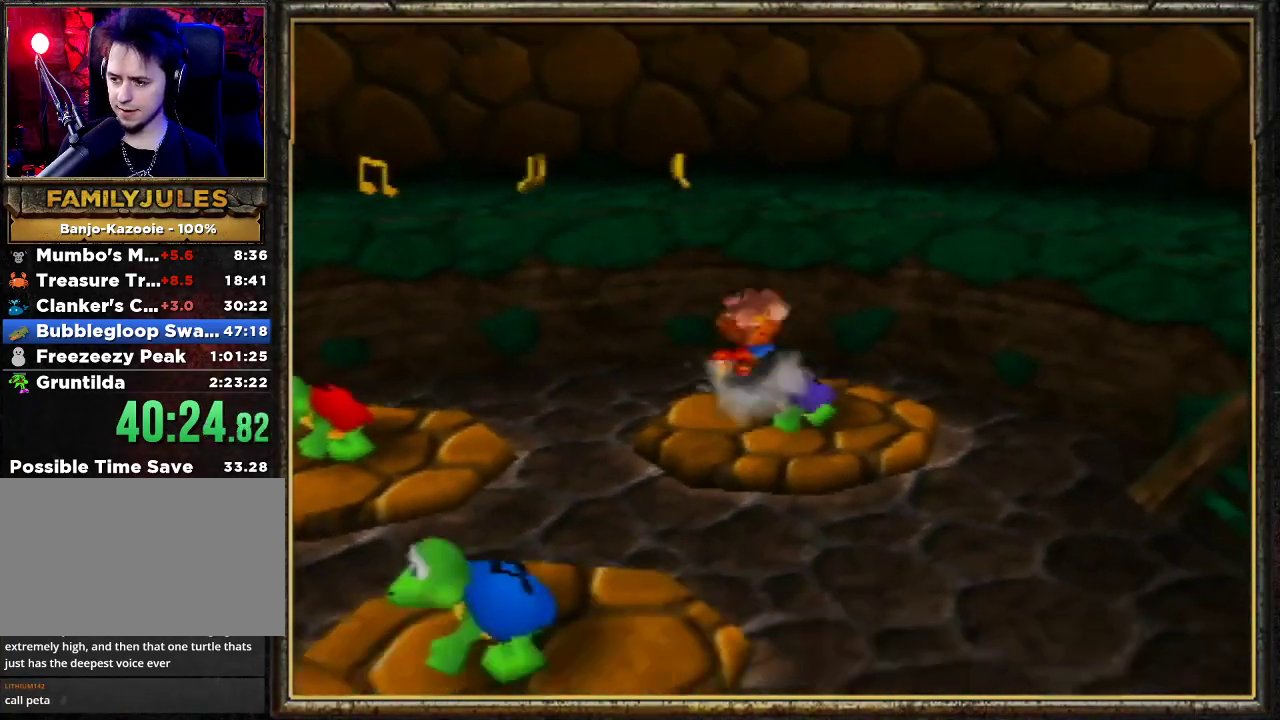
{"buttons": [], "left_stick": "left", "events": []}
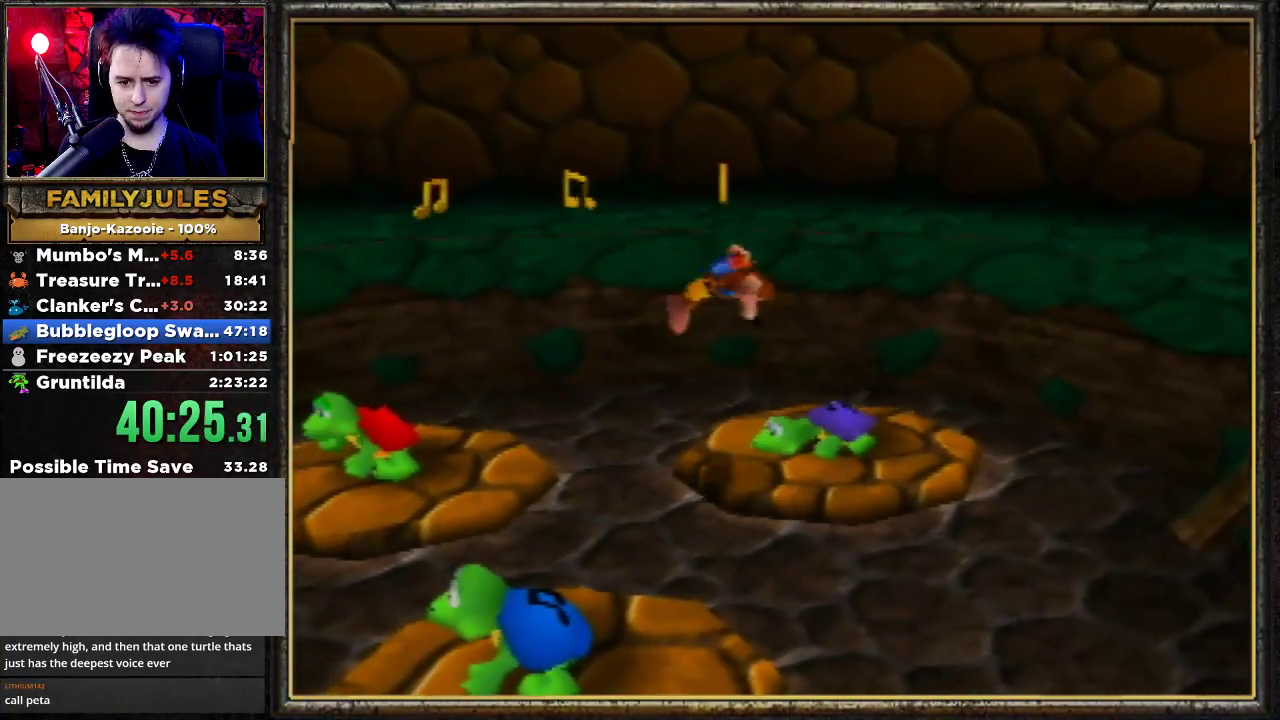
{"buttons": [], "left_stick": "left", "events": []}
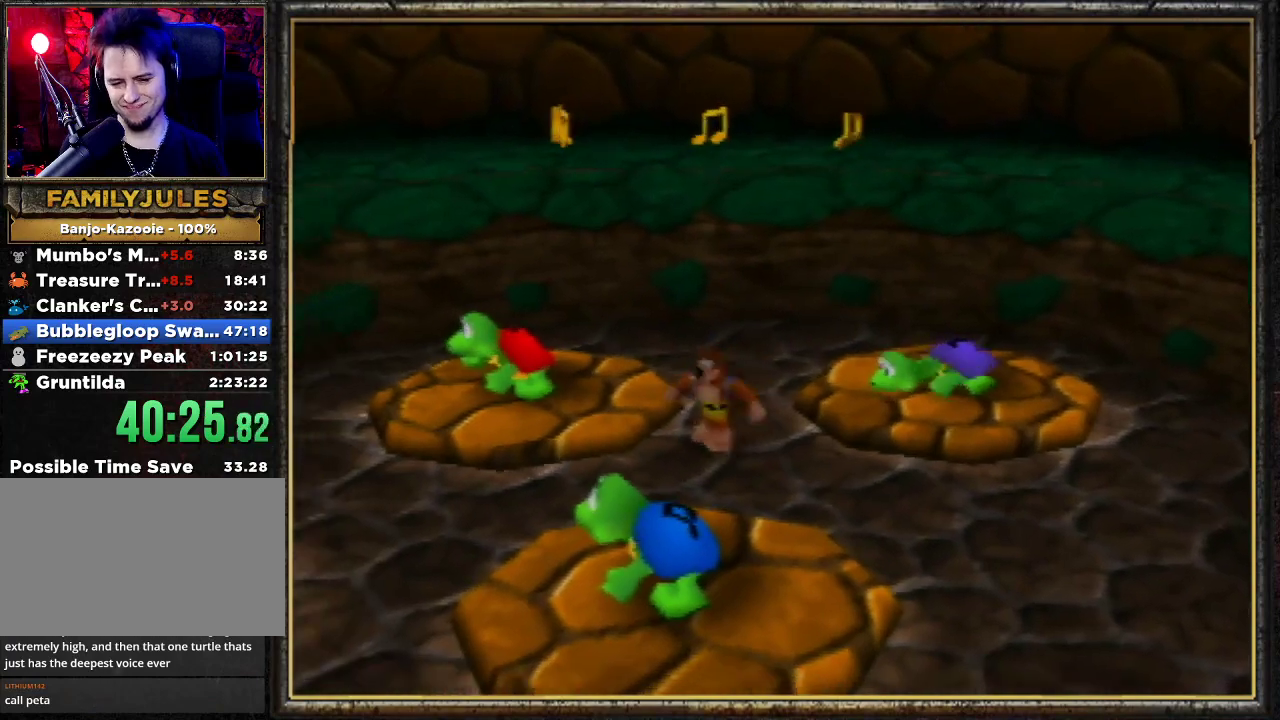
{"buttons": [], "left_stick": "center", "events": [[33, "A", "down"], [333, "A", "up"], [400, "left_stick", "center"]]}
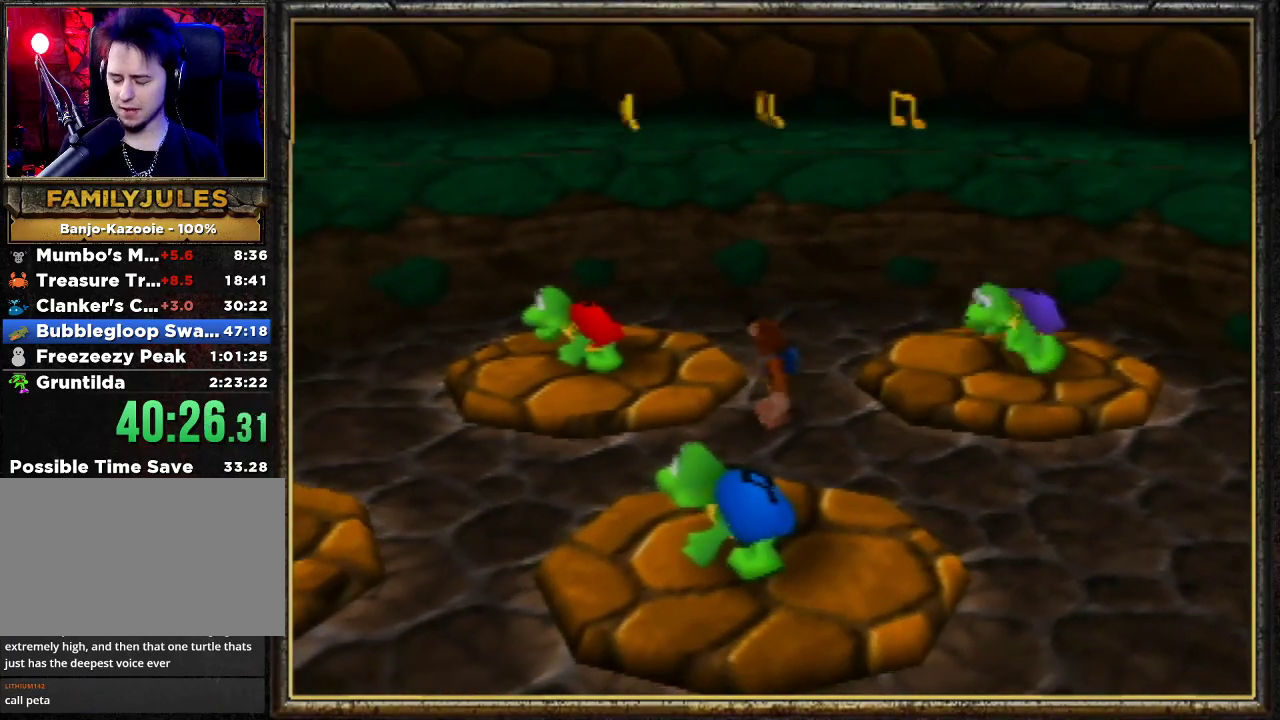
{"buttons": ["B", "L1", "R1"], "left_stick": "center", "events": [[167, "L1", "down"], [267, "B", "down"], [267, "R1", "down"], [333, "L1", "up"], [367, "B", "up"], [367, "R1", "up"], [433, "B", "down"], [433, "L1", "down"], [467, "R1", "down"]]}
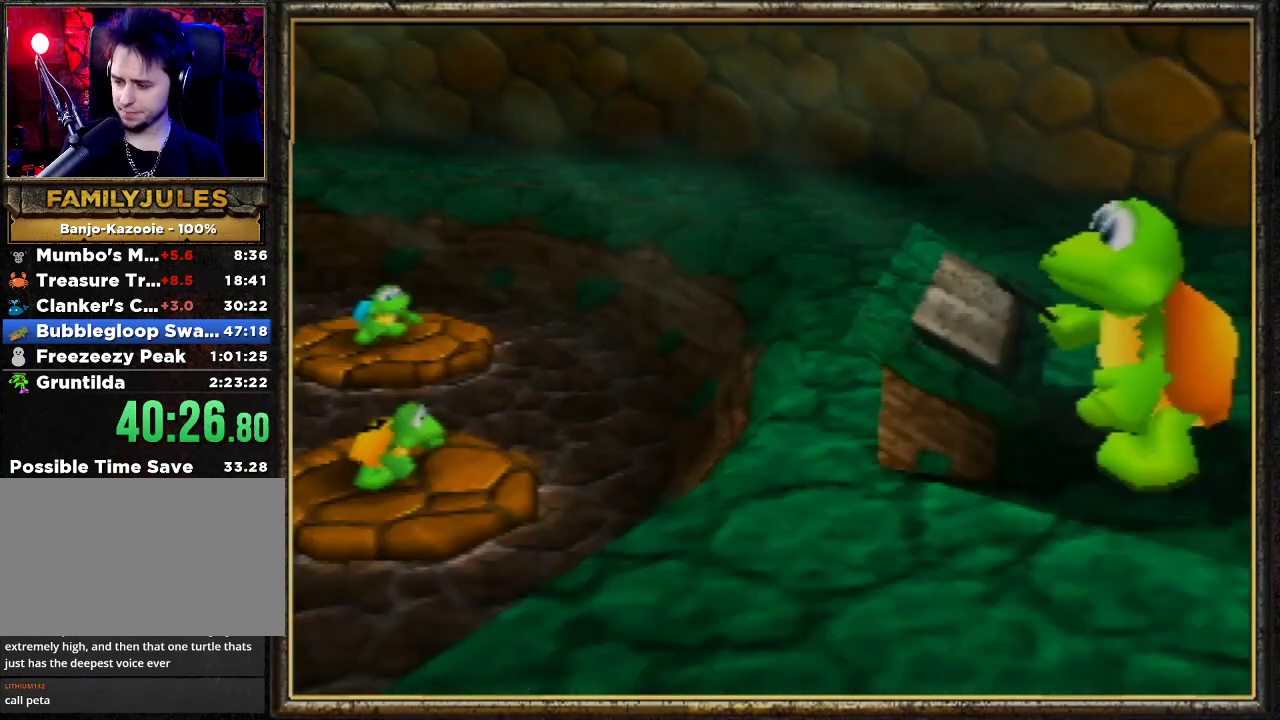
{"buttons": [], "left_stick": "center", "events": [[67, "R1", "up"], [100, "B", "up"], [100, "L1", "up"], [133, "B", "down"], [133, "R1", "down"], [167, "L1", "down"], [233, "R1", "up"], [267, "B", "up"], [267, "L1", "up"], [333, "B", "down"], [333, "R1", "down"], [400, "L1", "down"], [467, "B", "up"], [467, "L1", "up"], [467, "R1", "up"]]}
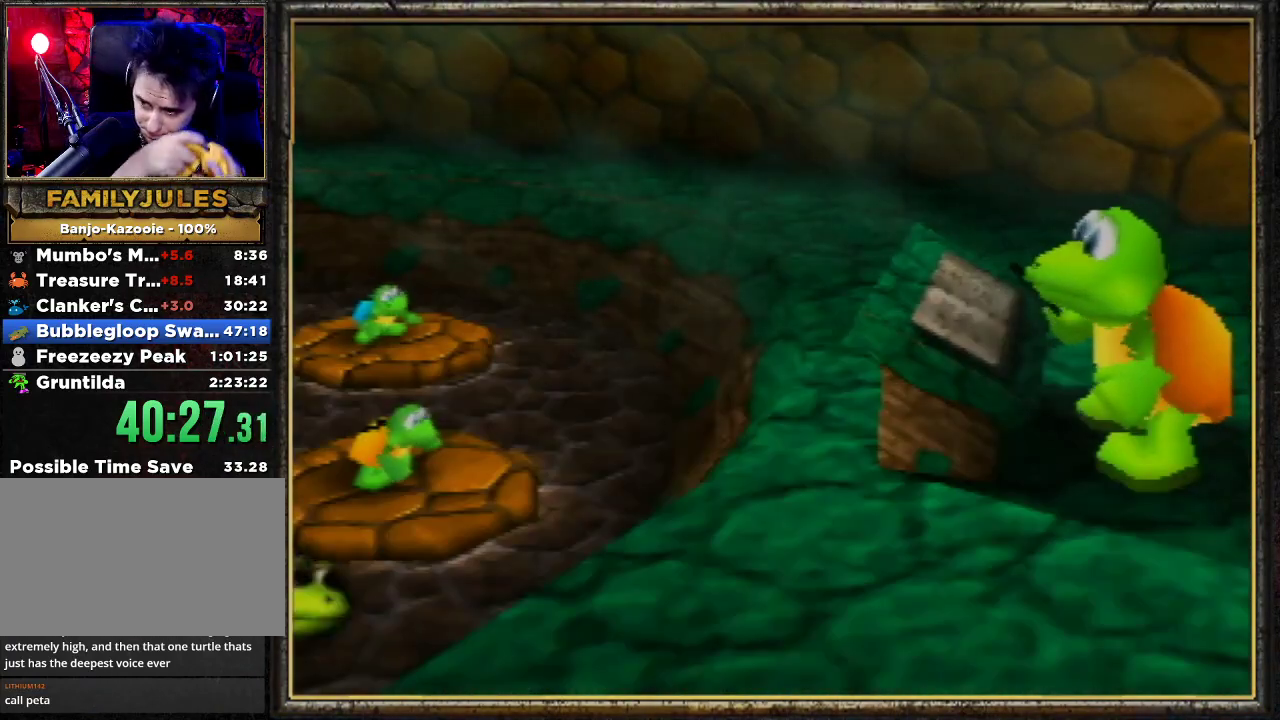
{"buttons": [], "left_stick": "center", "events": [[100, "B", "down"], [100, "R1", "down"], [133, "L1", "down"], [167, "L1", "up"], [167, "R1", "up"], [300, "L1", "down"], [333, "R1", "down"], [400, "L1", "up"], [433, "R1", "up"], [500, "B", "up"]]}
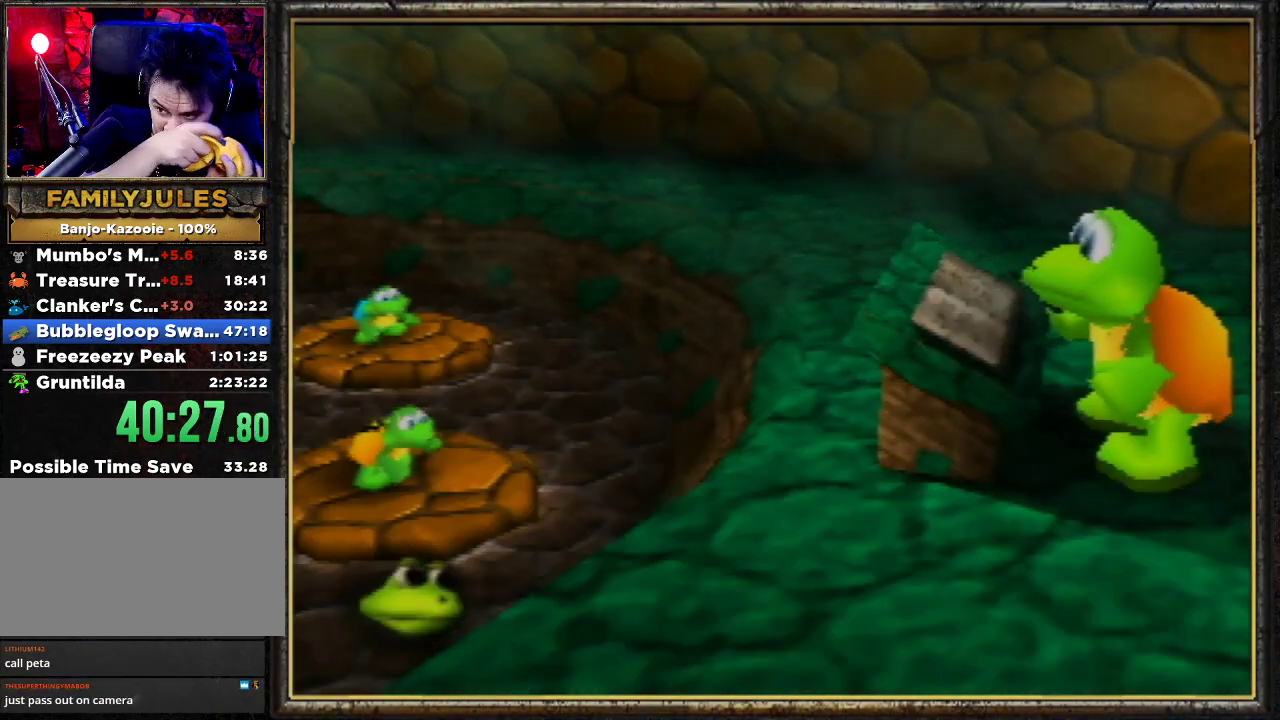
{"buttons": [], "left_stick": "center", "events": [[33, "B", "down"], [67, "L1", "down"], [67, "R1", "down"], [100, "L1", "up"], [133, "B", "up"], [133, "R1", "up"]]}
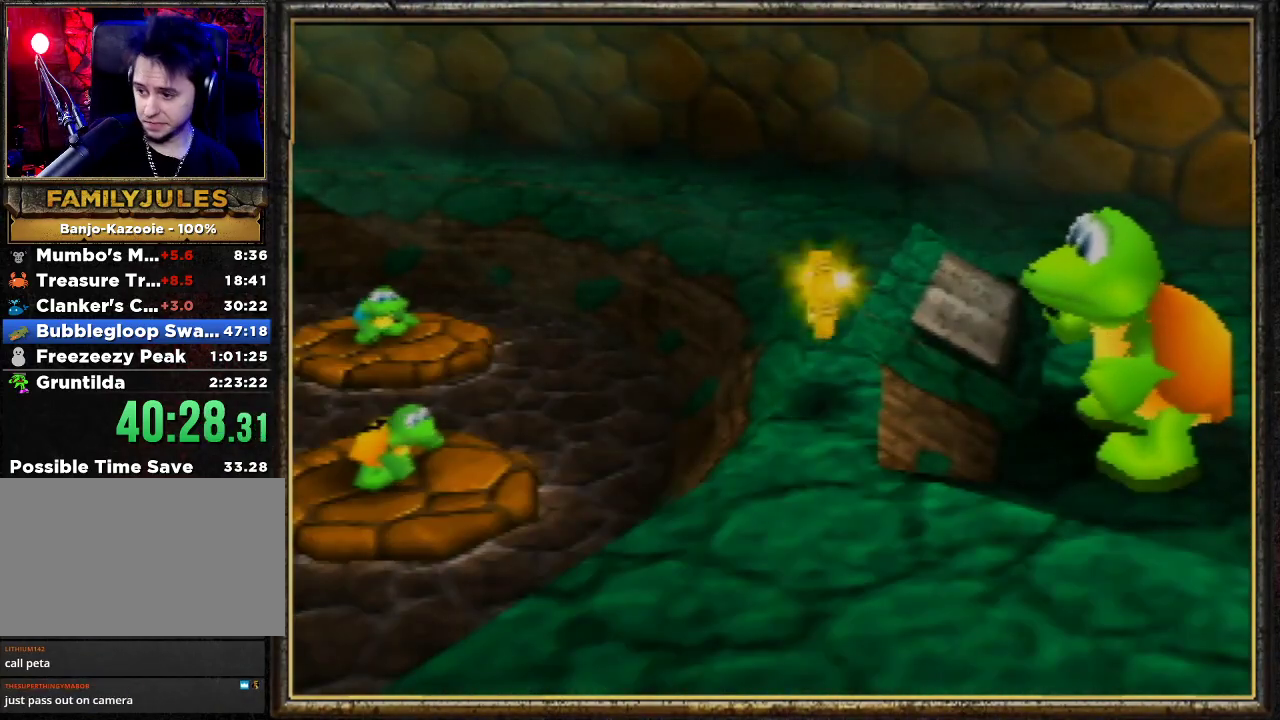
{"buttons": [], "left_stick": "left", "events": [[200, "left_stick", "left"]]}
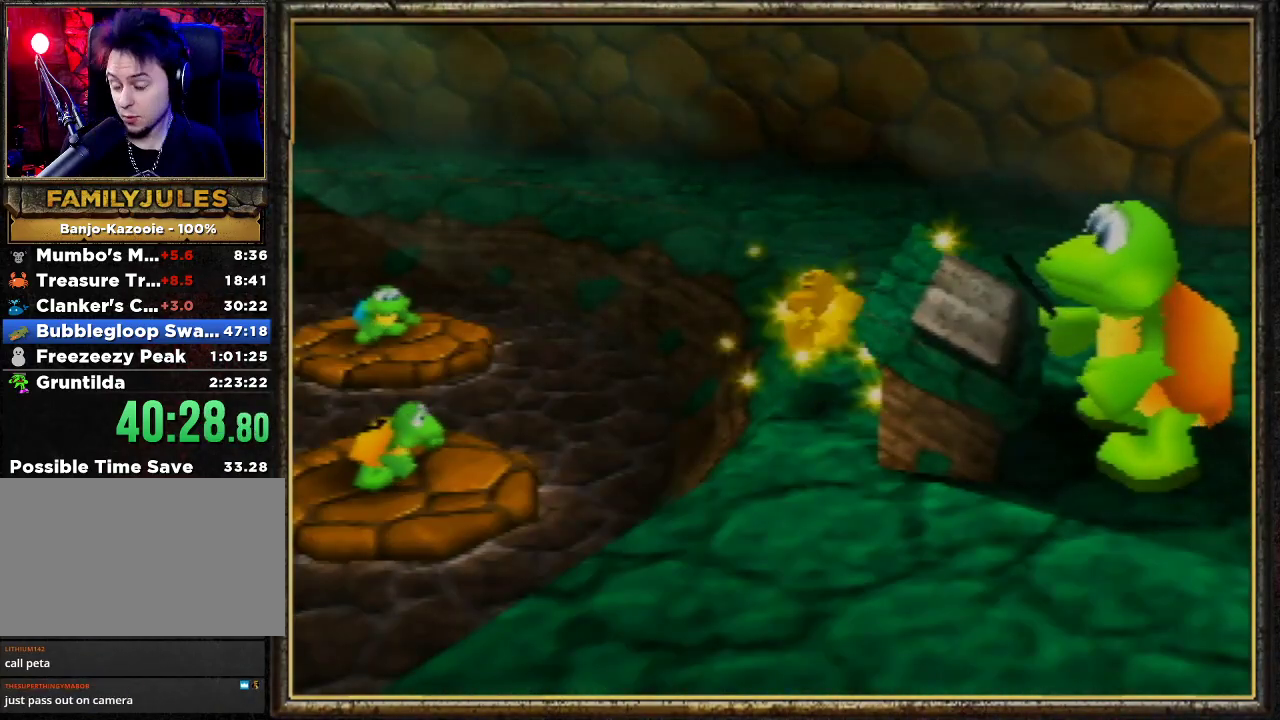
{"buttons": [], "left_stick": "left", "events": []}
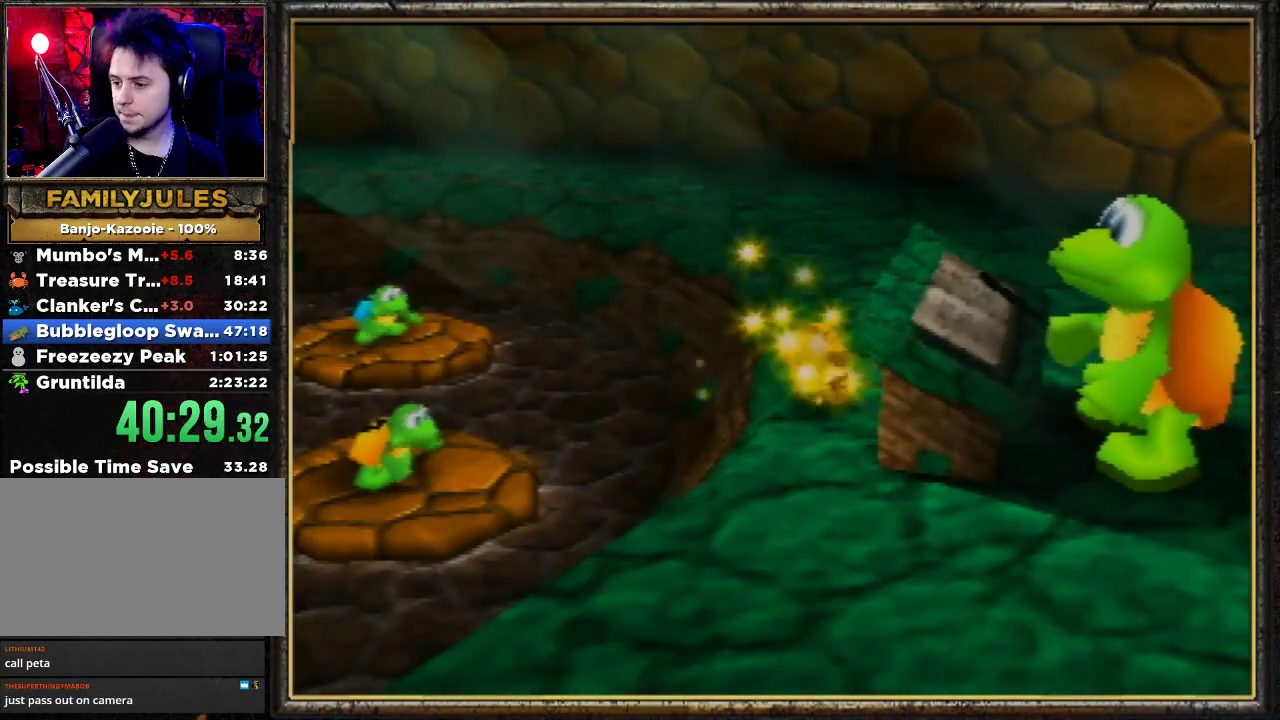
{"buttons": [], "left_stick": "left", "events": []}
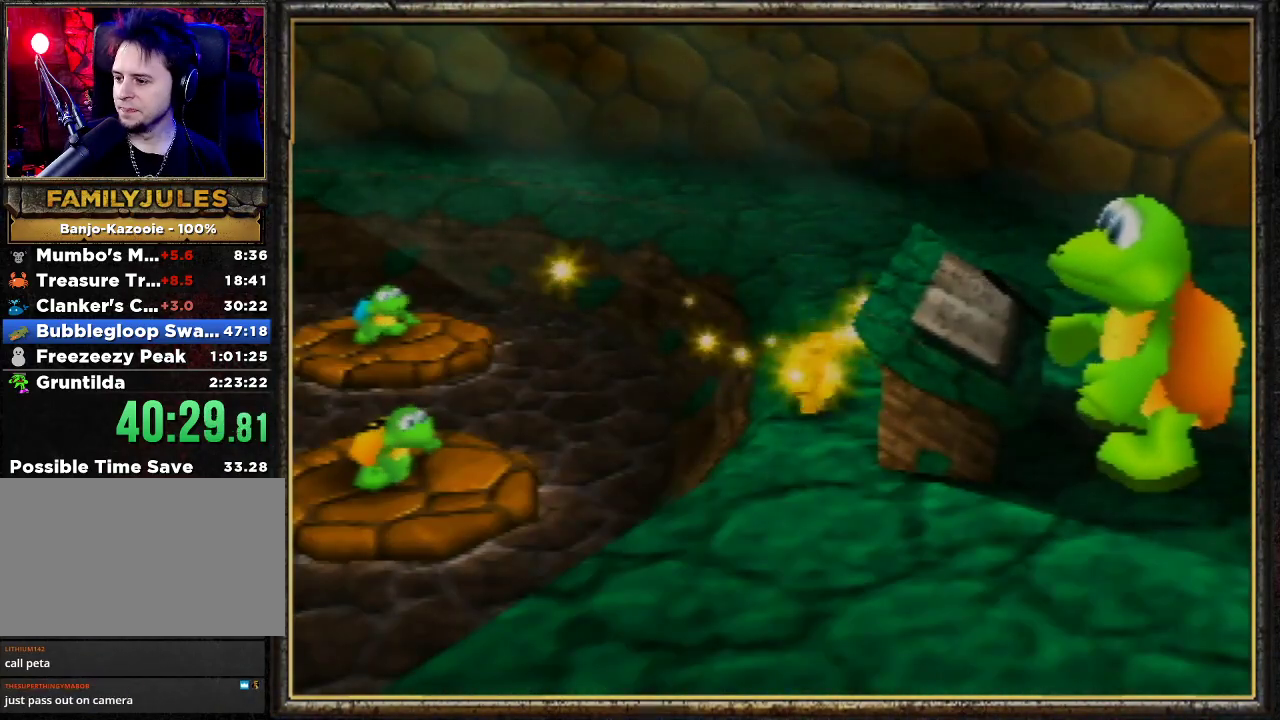
{"buttons": [], "left_stick": "left", "events": []}
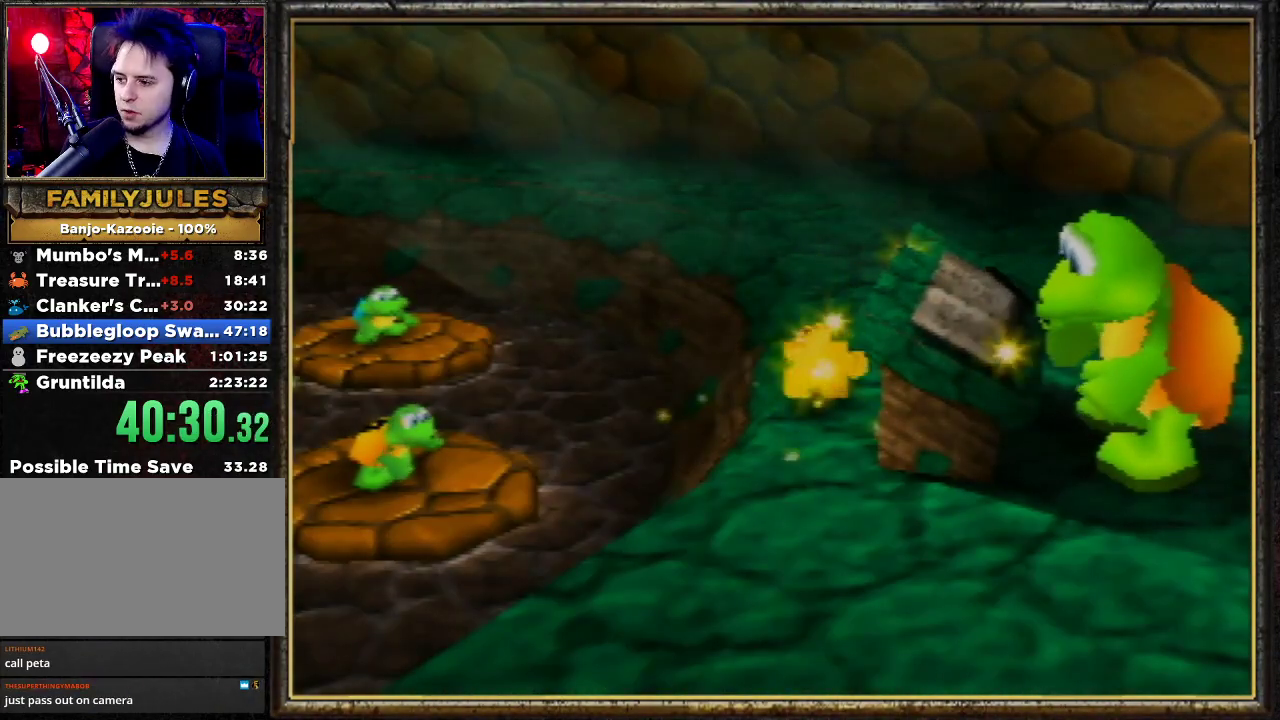
{"buttons": [], "left_stick": "left", "events": []}
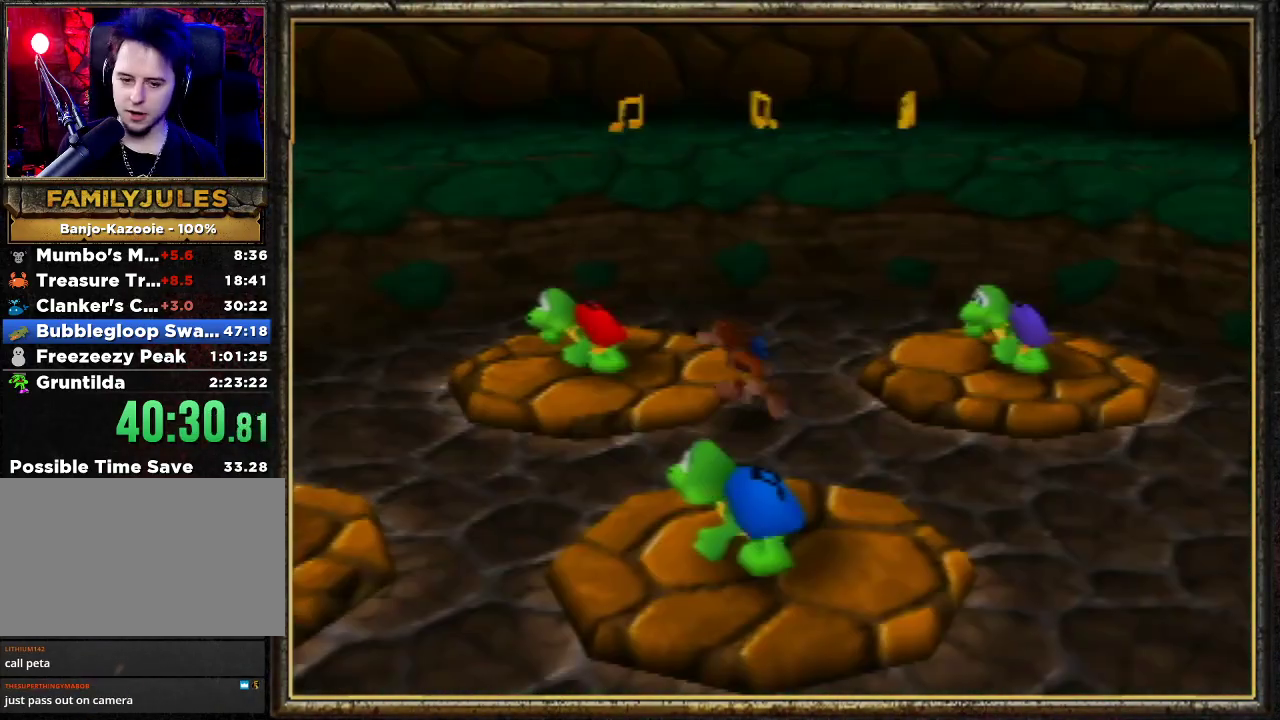
{"buttons": [], "left_stick": "left", "events": [[200, "B", "down"], [367, "B", "up"]]}
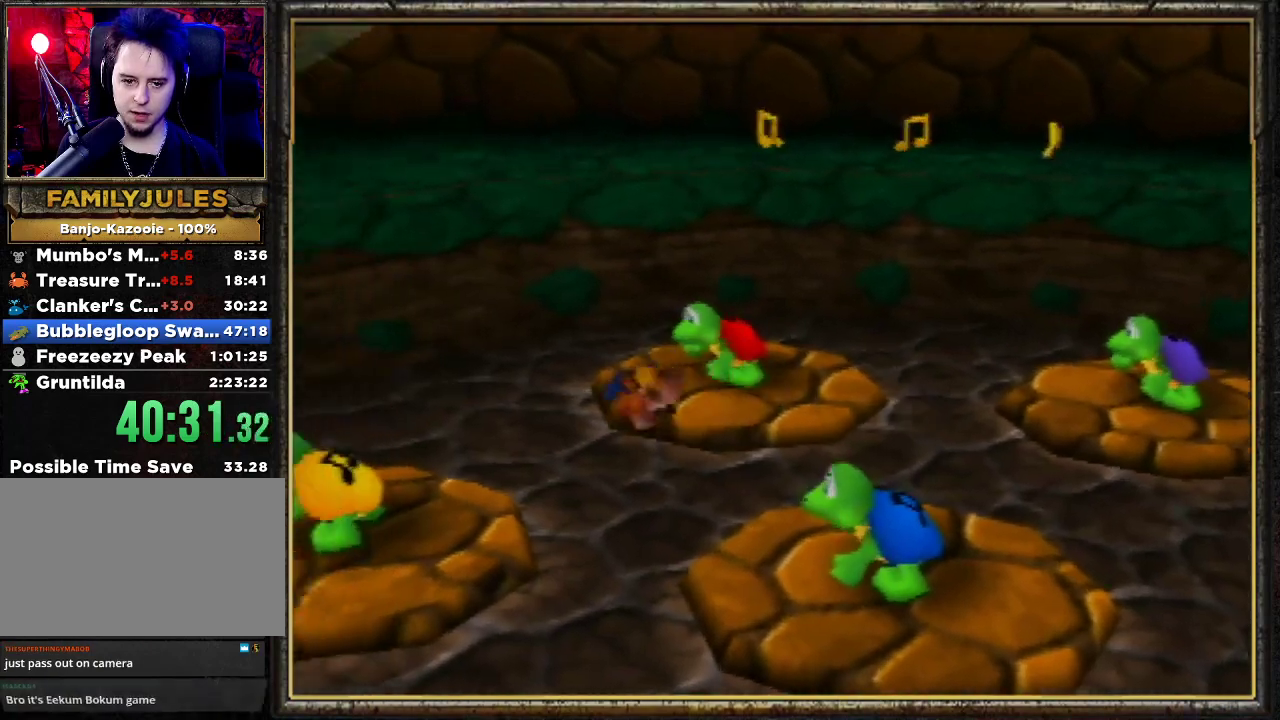
{"buttons": ["A"], "left_stick": "left", "events": [[233, "A", "down"]]}
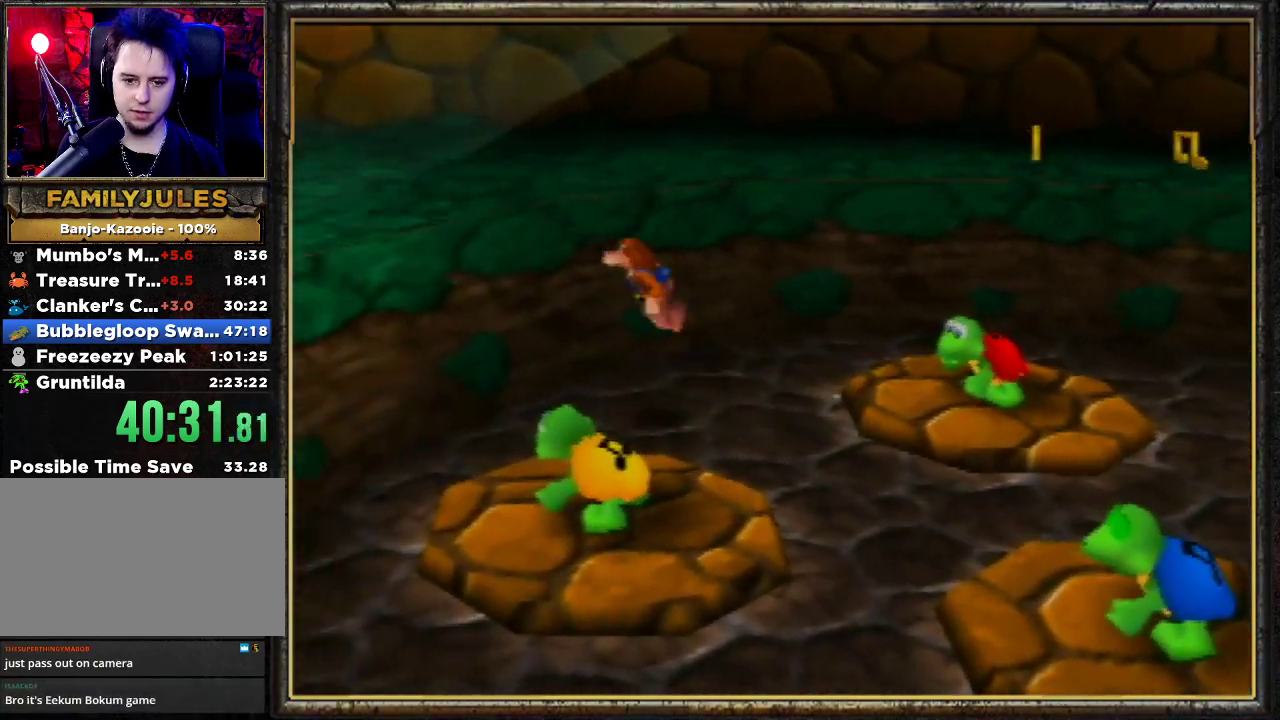
{"buttons": ["A"], "left_stick": "down-left", "events": [[100, "A", "up"], [167, "A", "down"], [467, "left_stick", "down-left"]]}
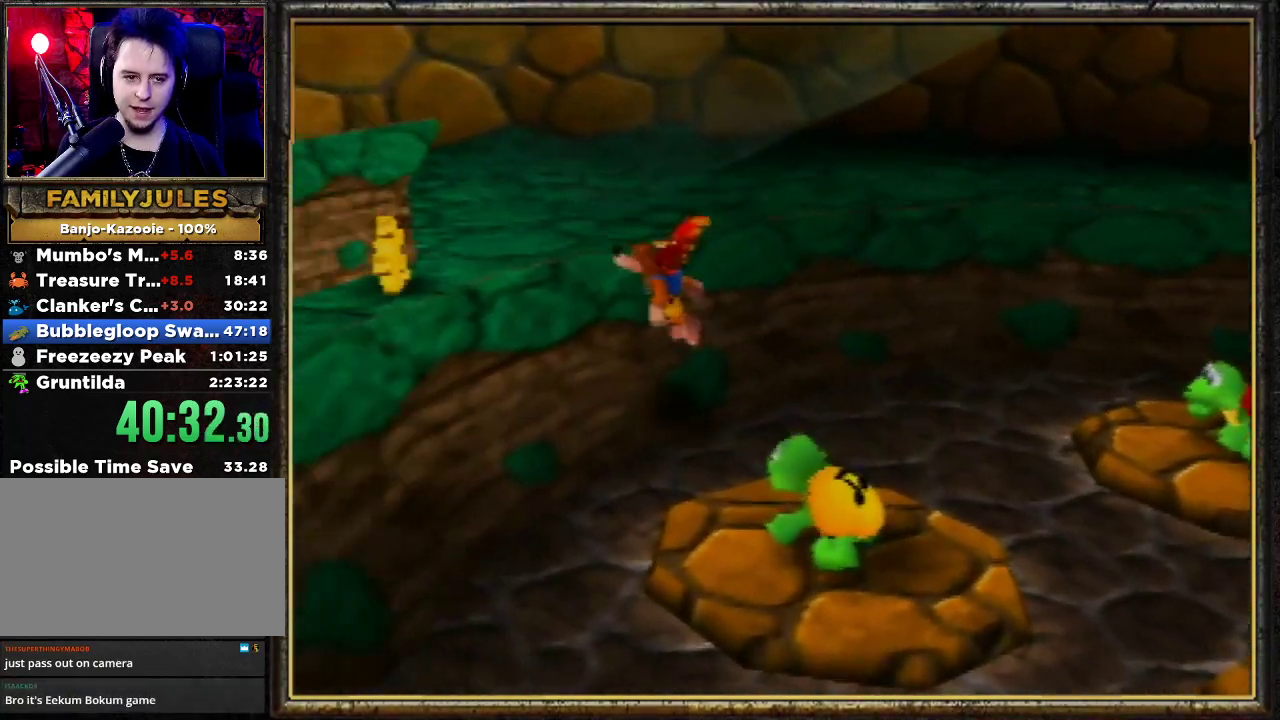
{"buttons": [], "left_stick": "left", "events": [[300, "A", "up"], [300, "left_stick", "left"]]}
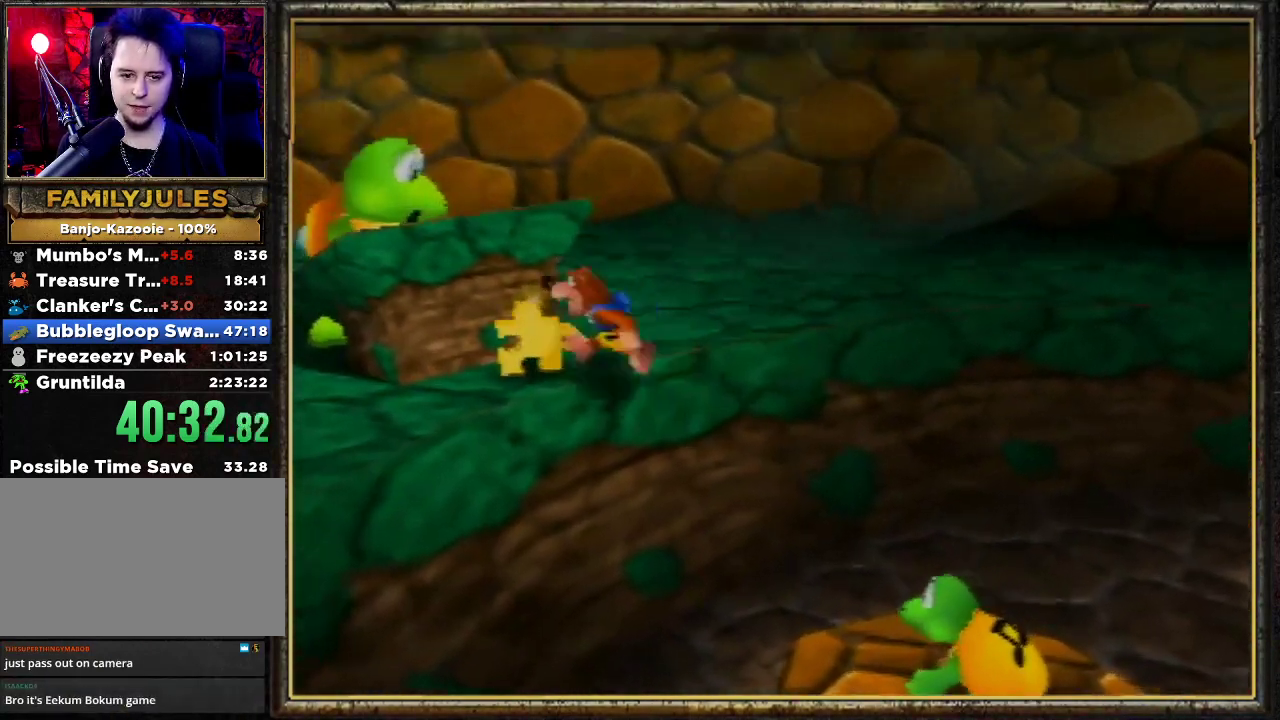
{"buttons": [], "left_stick": "center", "events": [[67, "left_stick", "down-left"], [200, "left_stick", "center"]]}
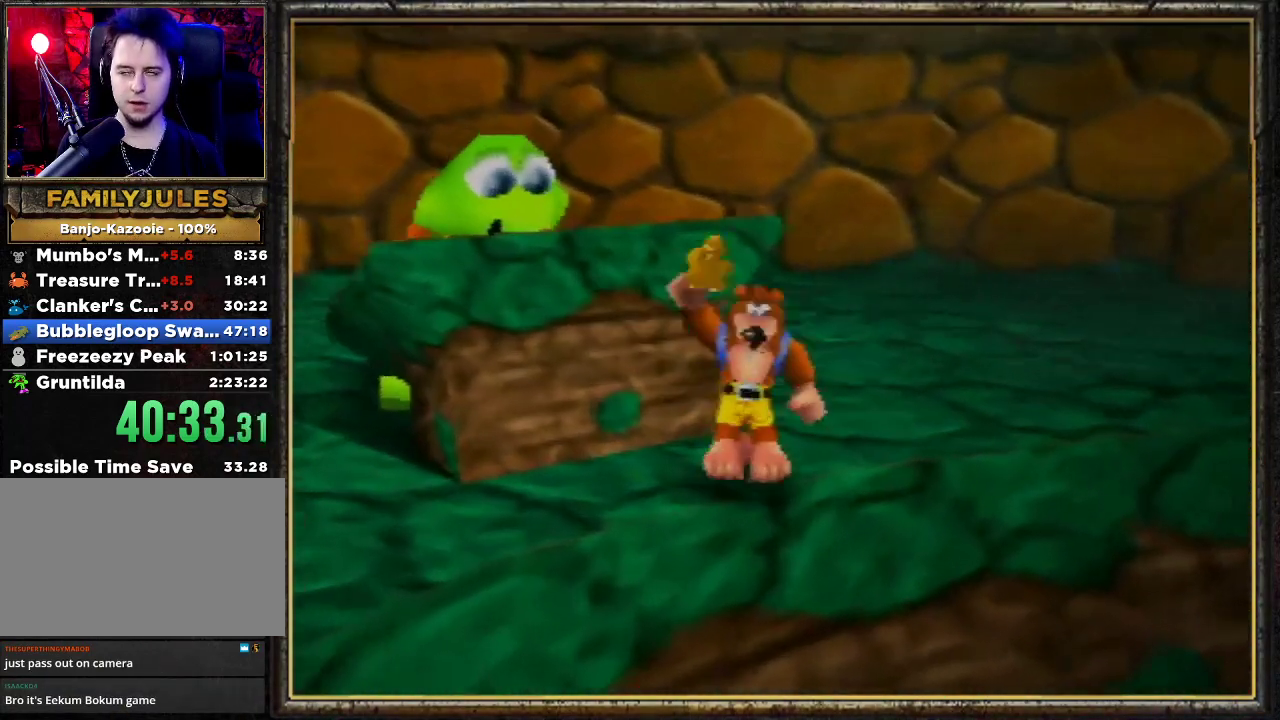
{"buttons": [], "left_stick": "center", "events": []}
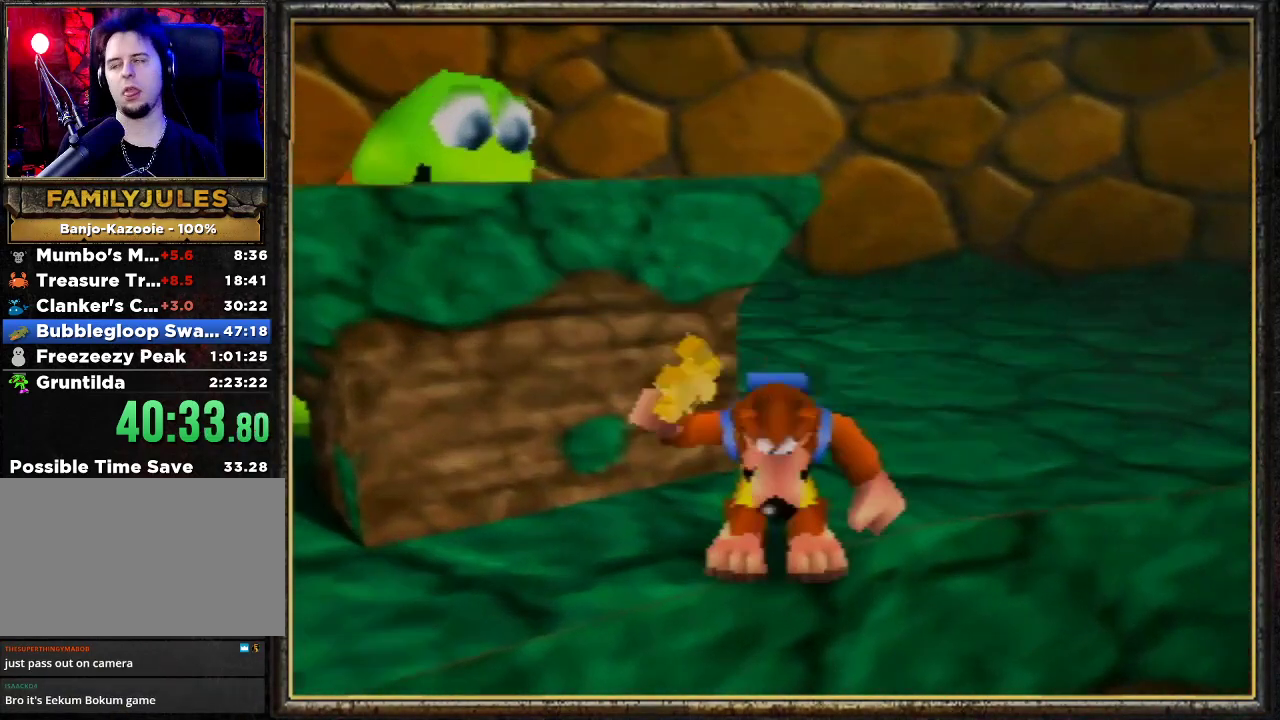
{"buttons": [], "left_stick": "center", "events": []}
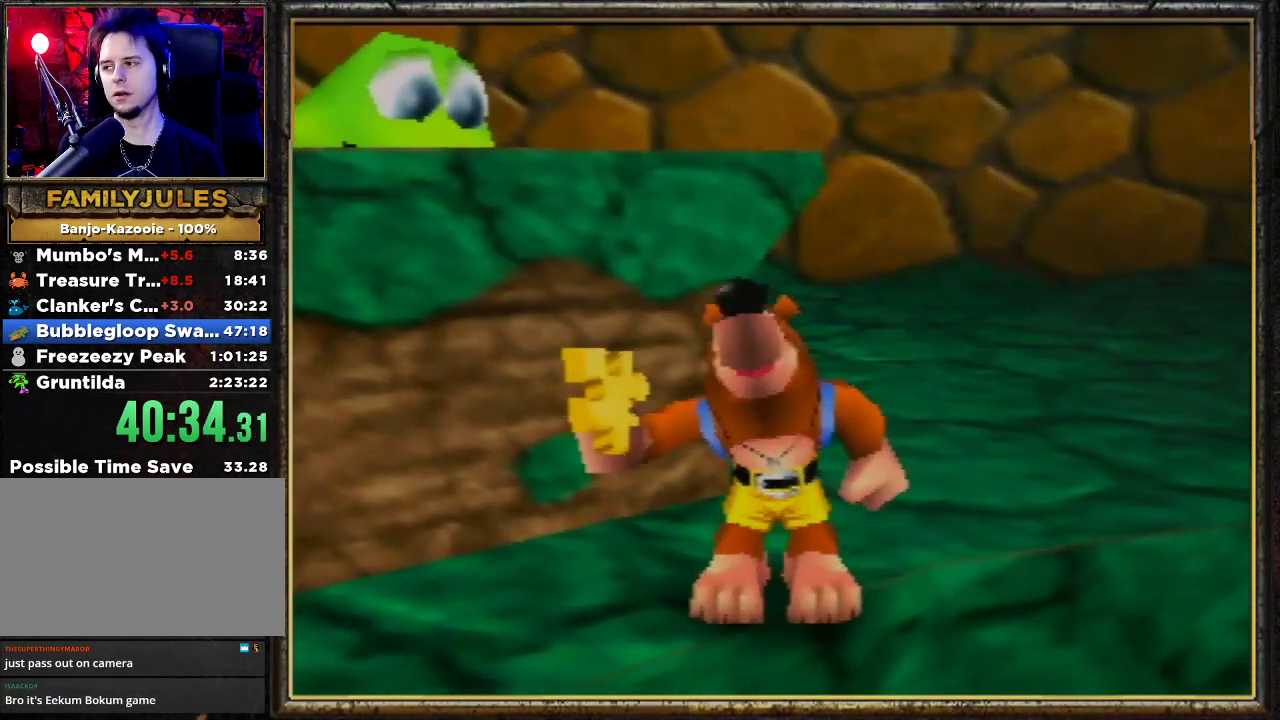
{"buttons": [], "left_stick": "center", "events": []}
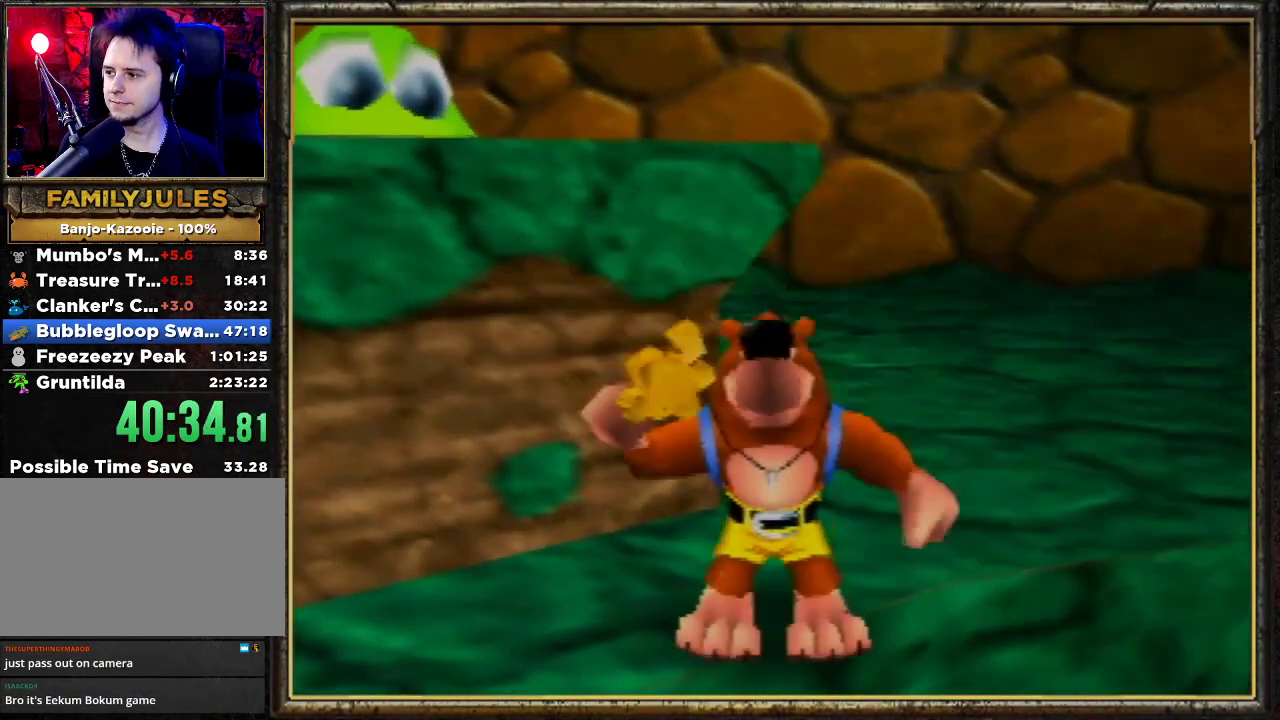
{"buttons": [], "left_stick": "center", "events": []}
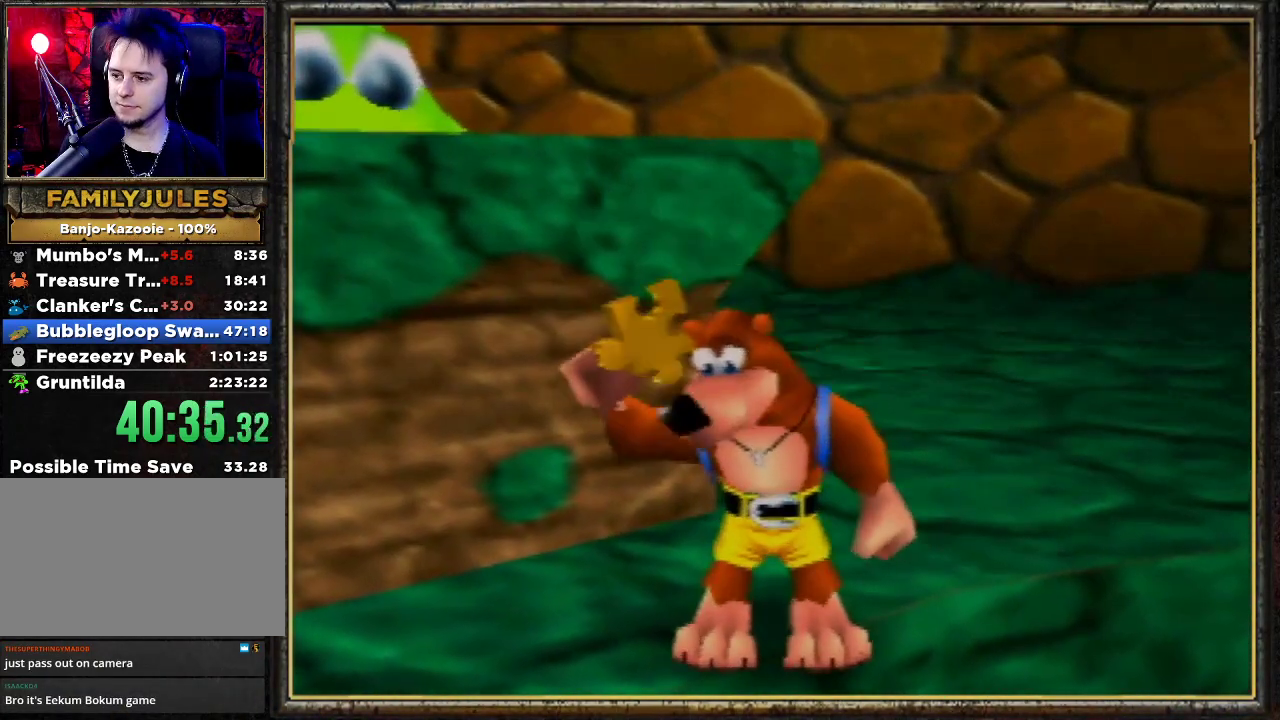
{"buttons": [], "left_stick": "center", "events": []}
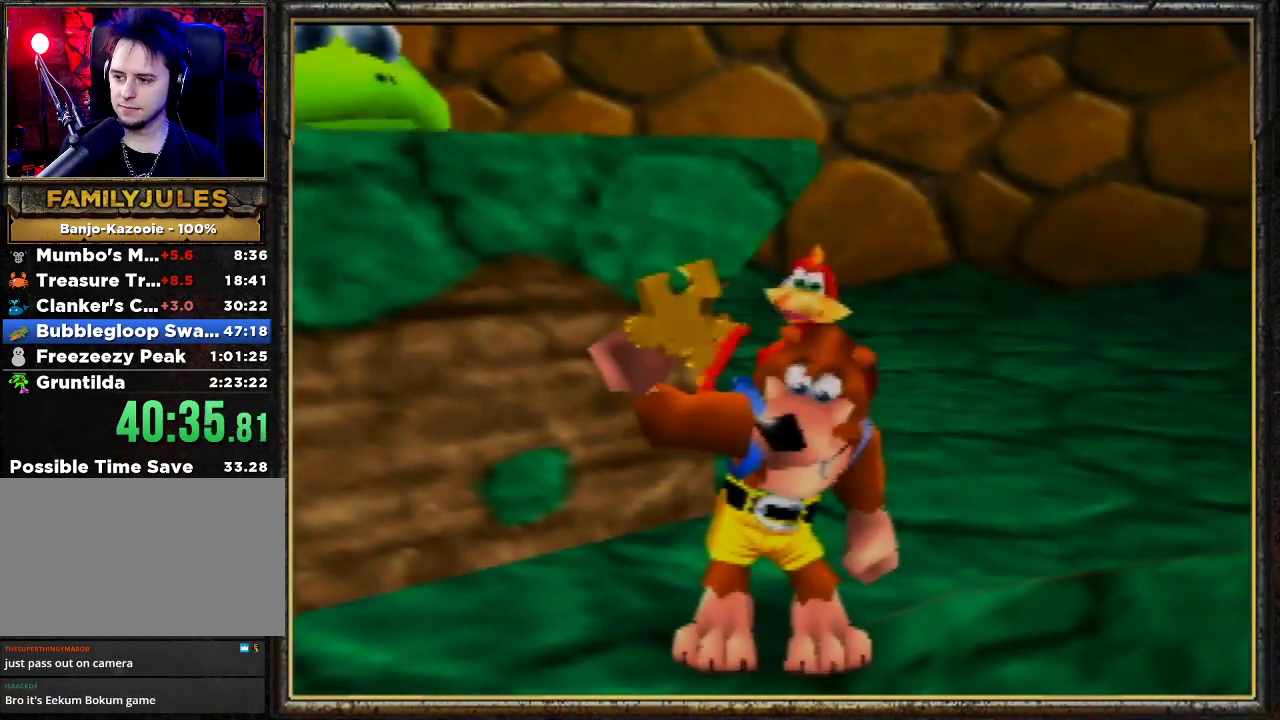
{"buttons": [], "left_stick": "center", "events": []}
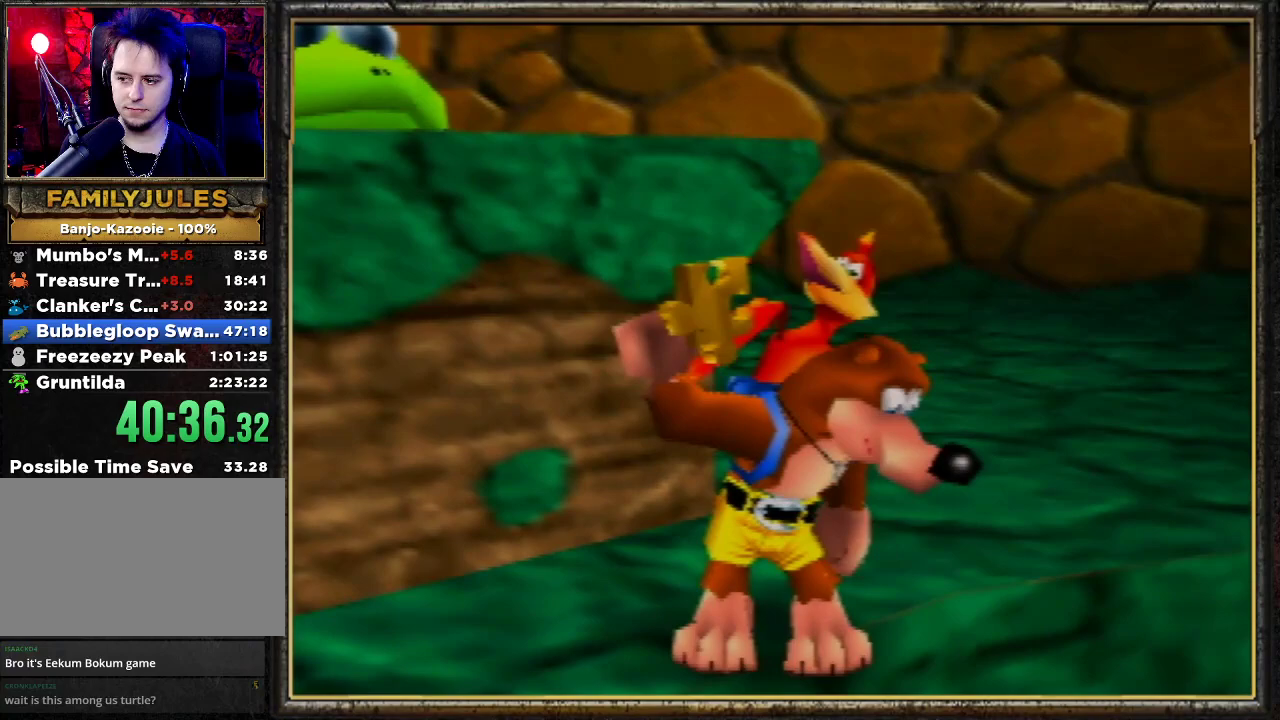
{"buttons": [], "left_stick": "up-left", "events": [[333, "left_stick", "up-left"]]}
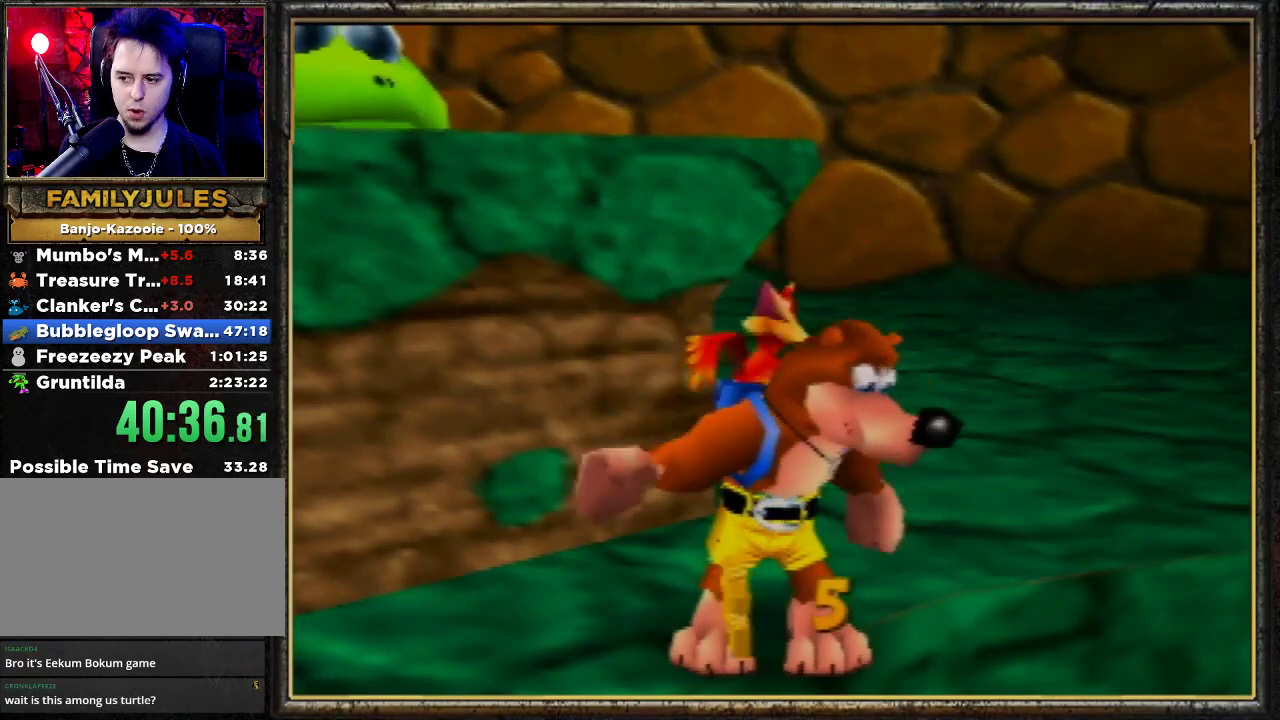
{"buttons": [], "left_stick": "up-left", "events": []}
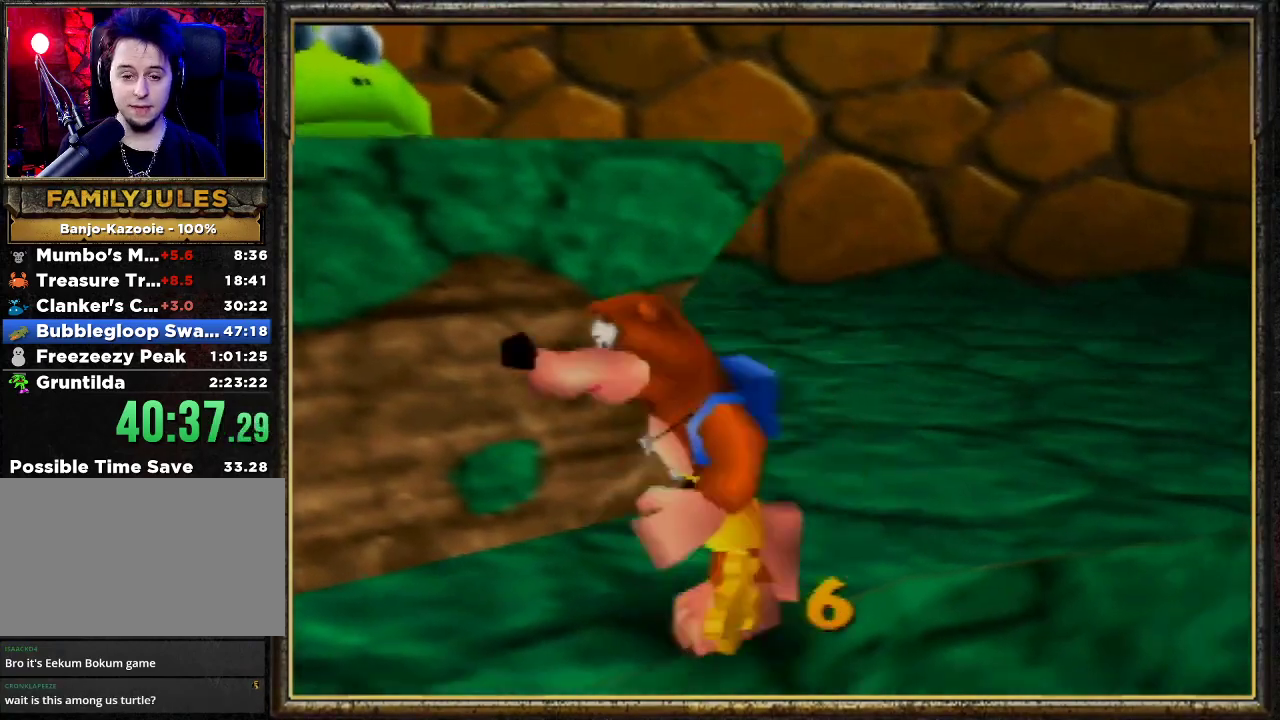
{"buttons": [], "left_stick": "up-left", "events": [[200, "A", "down"], [200, "left_stick", "center"], [400, "left_stick", "up-left"], [500, "A", "up"]]}